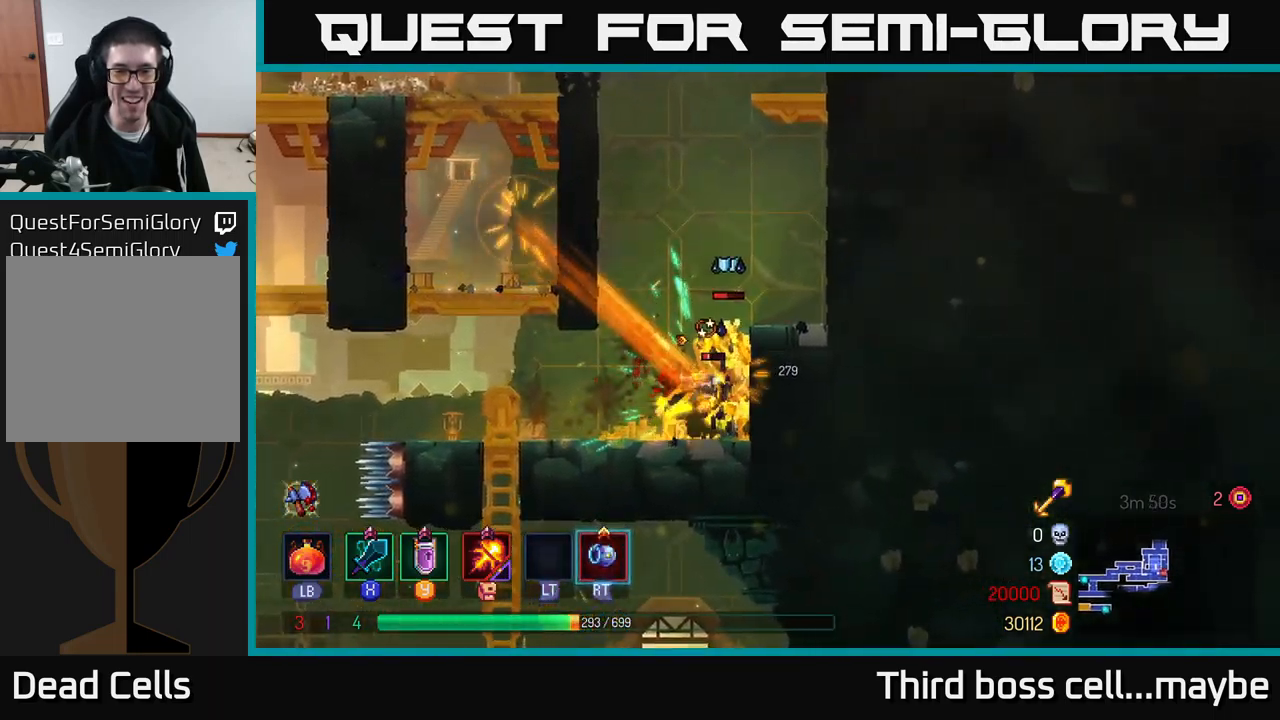
Gameplay with a controller (Xbox layout); each line is a JSON object with the inputs held at the frame after it (dt_ms = milliseconds from this image to that frame). "events" lists button and stick changes between this image and that frame as [ms after this image, input, new state], when the widget could be followed in between. Not read: L3.
{"dt_ms": 500, "buttons": ["X"], "left_stick": "center", "right_stick": "center", "events": [[50, "X", "up"], [100, "X", "down"], [183, "X", "up"], [183, "left_stick", "center"], [250, "X", "down"], [333, "X", "up"], [433, "X", "down"]]}
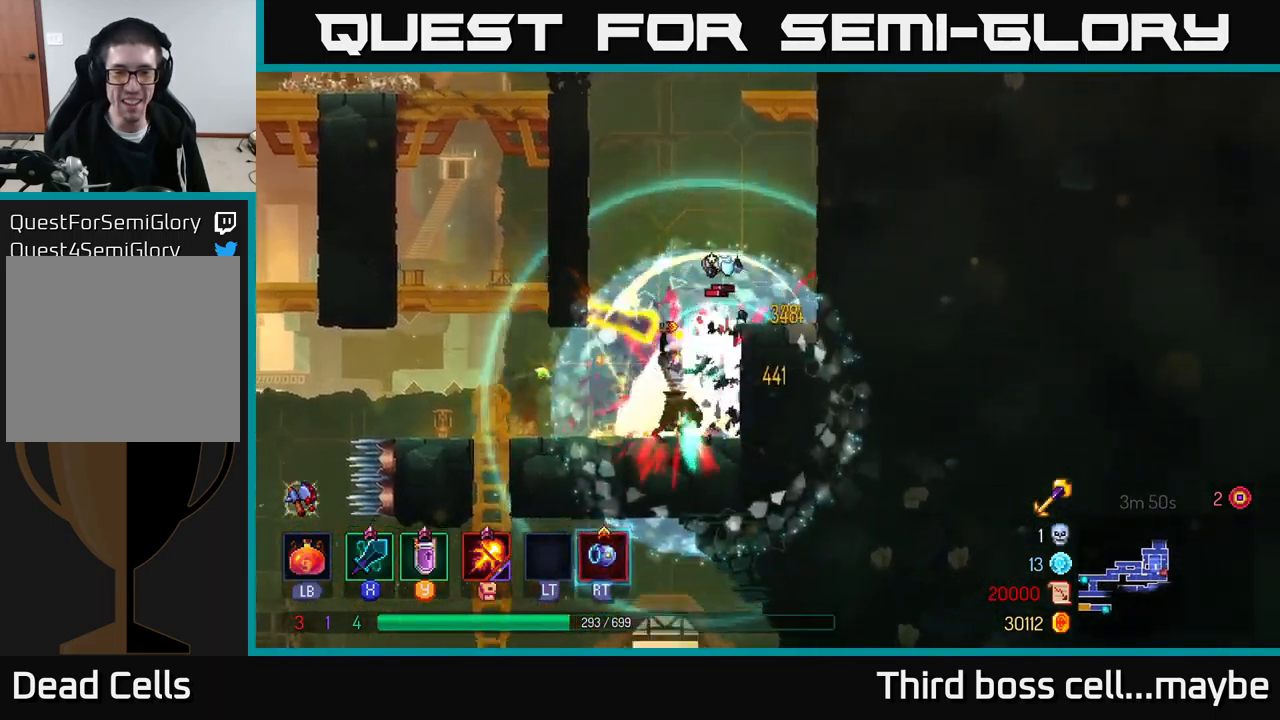
{"dt_ms": 500, "buttons": ["X"], "left_stick": "center", "right_stick": "center", "events": [[17, "X", "up"], [67, "X", "down"], [150, "X", "up"], [217, "X", "down"], [350, "X", "up"], [433, "X", "down"]]}
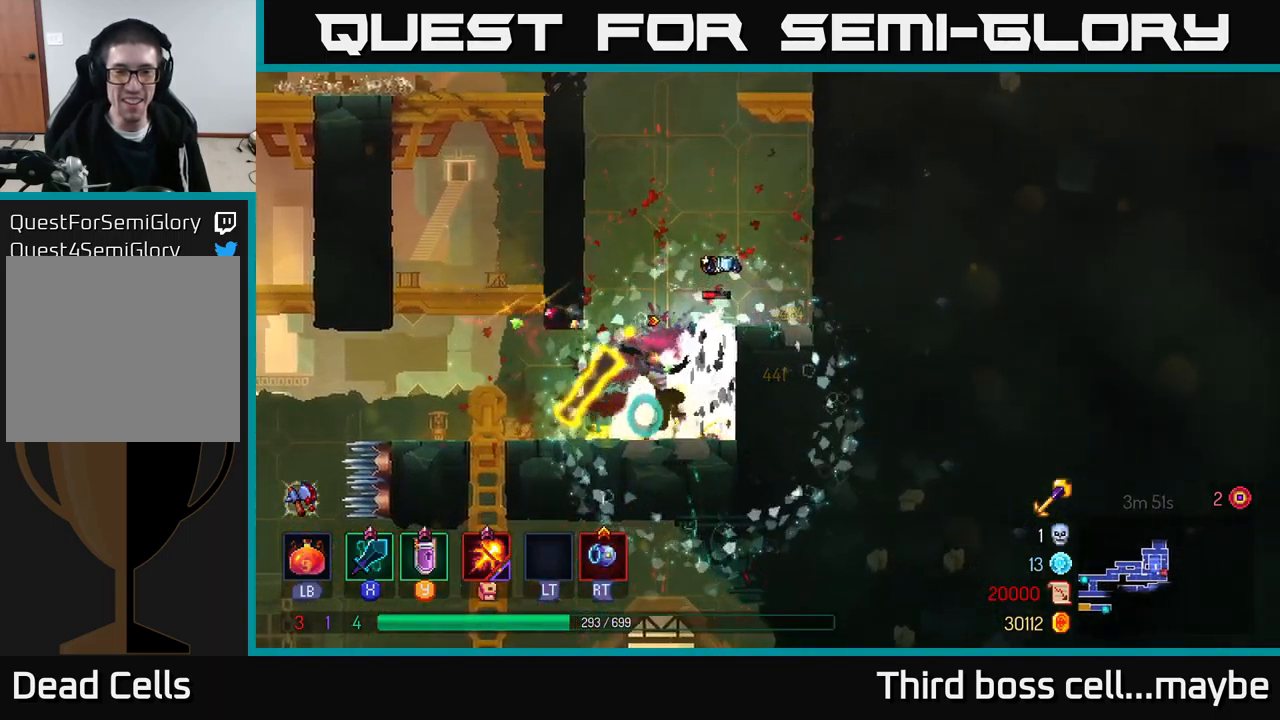
{"dt_ms": 500, "buttons": [], "left_stick": "center", "right_stick": "center", "events": [[33, "X", "up"], [100, "X", "down"], [233, "X", "up"]]}
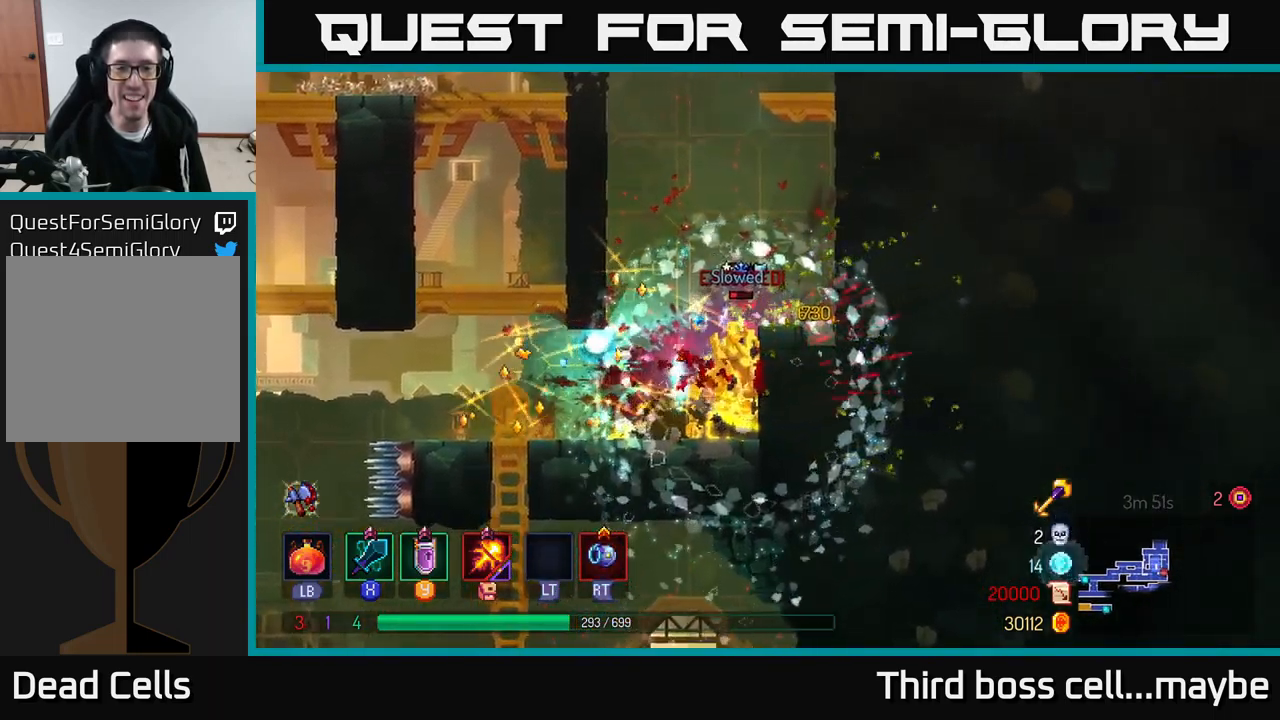
{"dt_ms": 500, "buttons": ["X"], "left_stick": "center", "right_stick": "center", "events": [[150, "X", "down"], [250, "X", "up"], [300, "X", "down"], [417, "X", "up"], [467, "X", "down"]]}
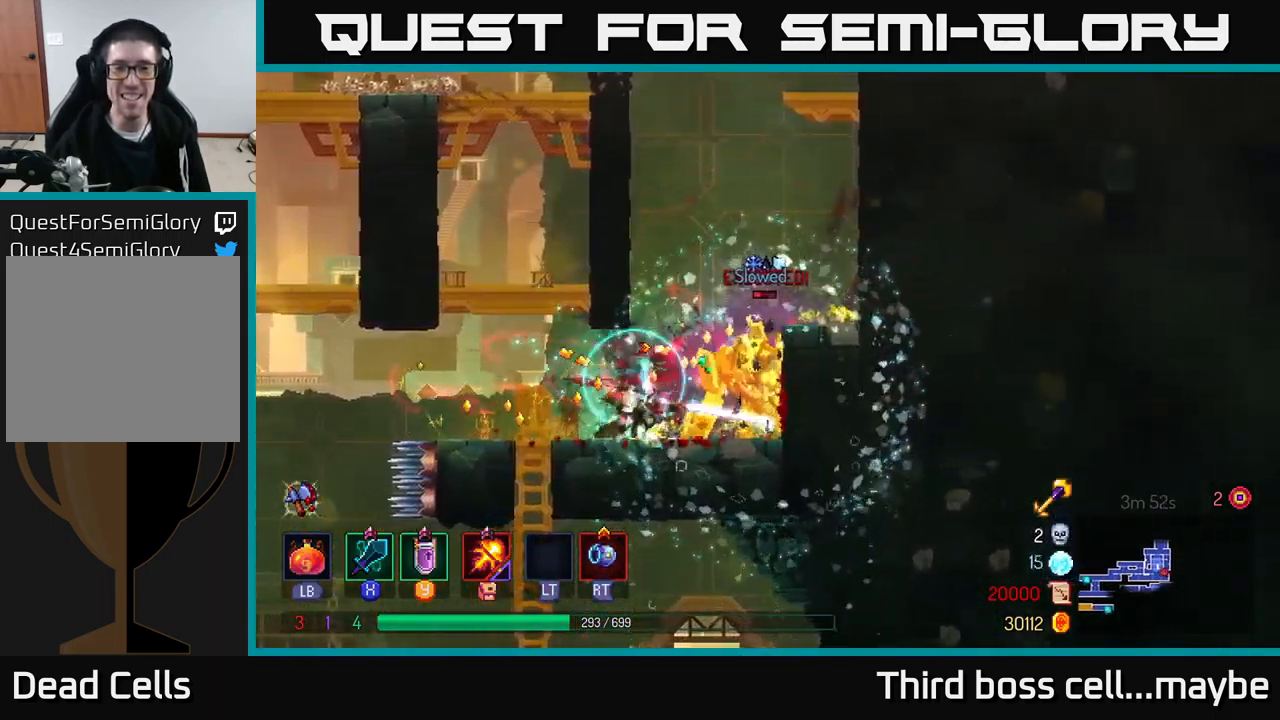
{"dt_ms": 500, "buttons": [], "left_stick": "center", "right_stick": "center", "events": [[100, "X", "up"], [167, "X", "down"], [250, "X", "up"], [333, "X", "down"], [467, "X", "up"]]}
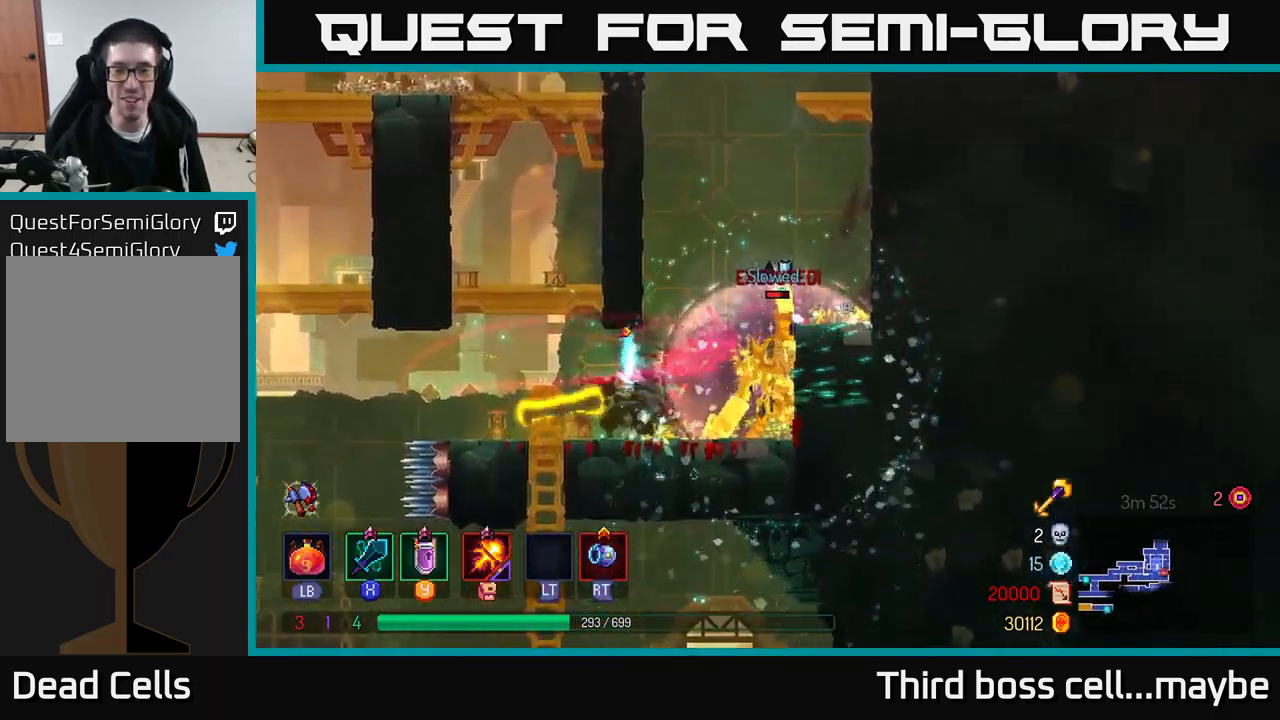
{"dt_ms": 500, "buttons": [], "left_stick": "center", "right_stick": "center", "events": [[33, "X", "down"], [133, "X", "up"], [333, "X", "down"], [433, "X", "up"]]}
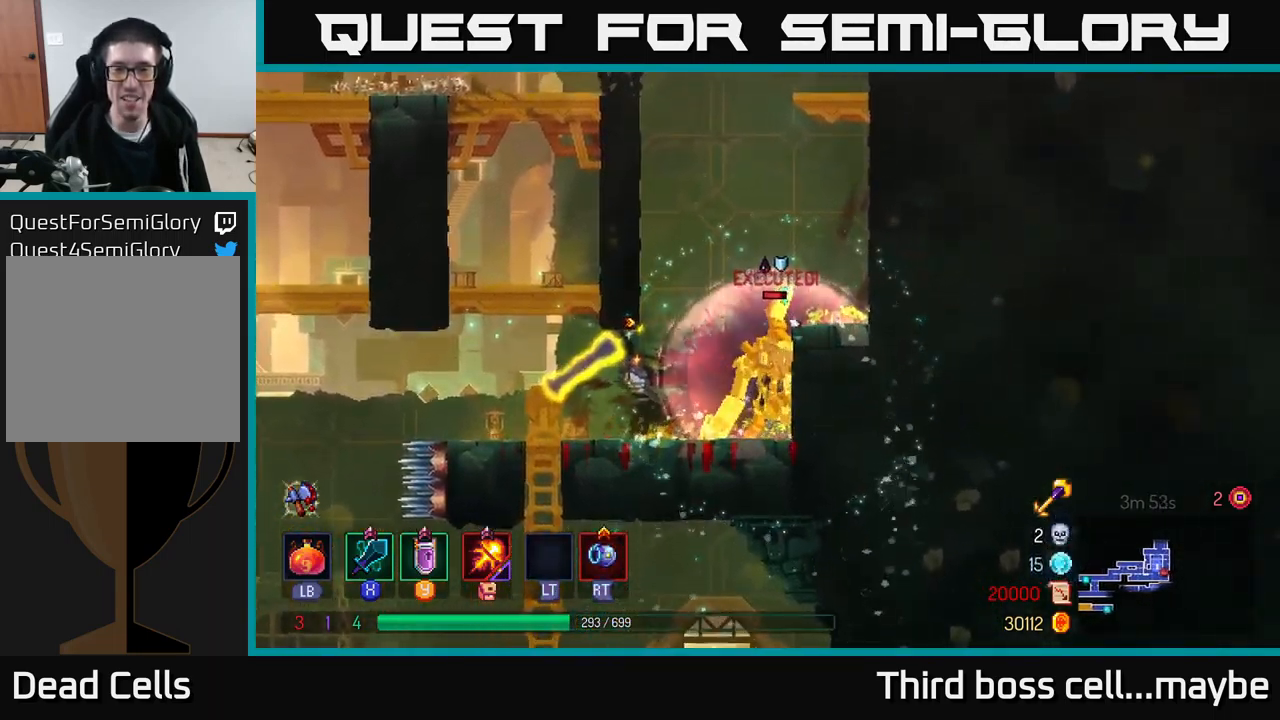
{"dt_ms": 500, "buttons": [], "left_stick": "center", "right_stick": "center", "events": [[100, "left_stick", "left"], [183, "left_stick", "center"]]}
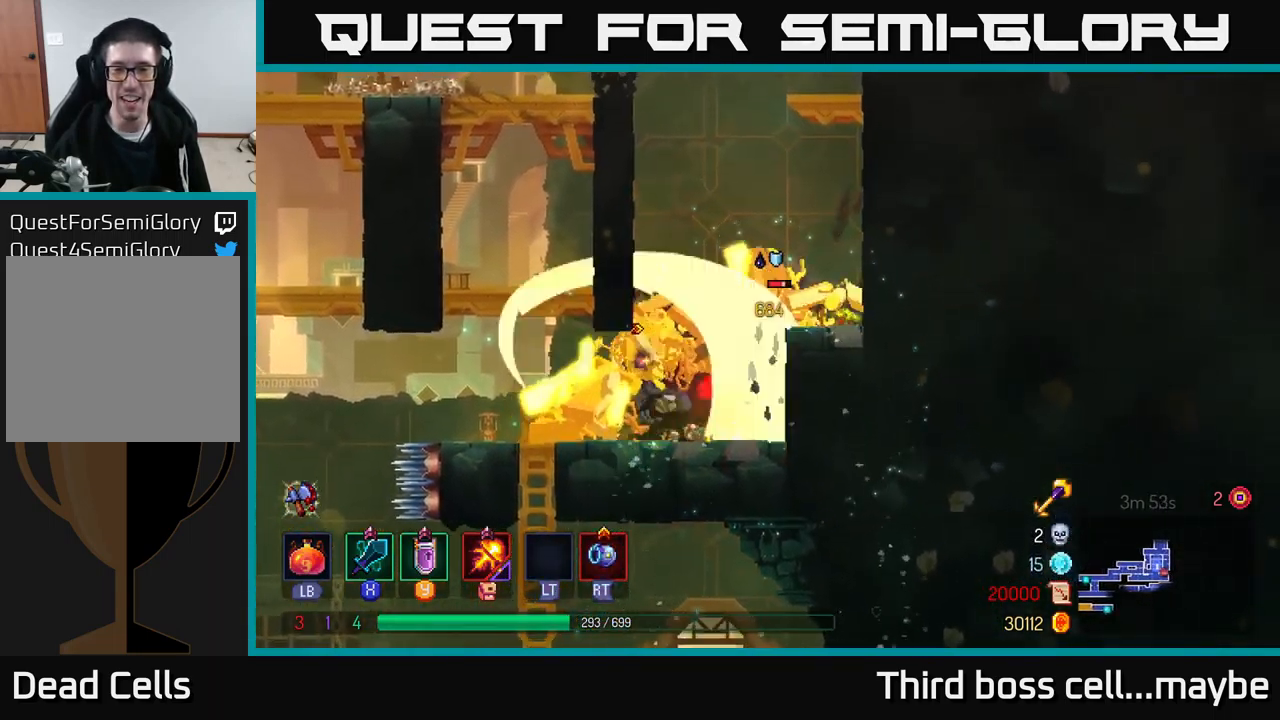
{"dt_ms": 500, "buttons": [], "left_stick": "center", "right_stick": "center", "events": [[50, "left_stick", "up-left"], [184, "left_stick", "center"]]}
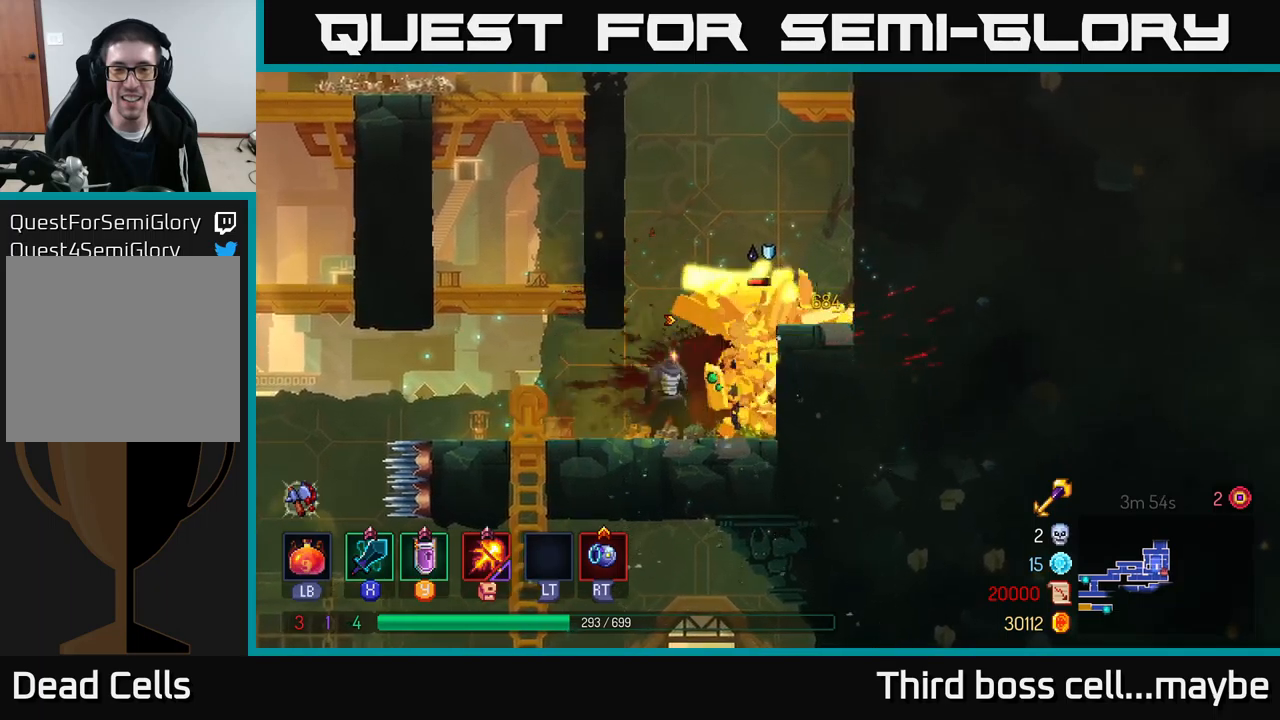
{"dt_ms": 1000, "buttons": ["X"], "left_stick": "left", "right_stick": "center"}
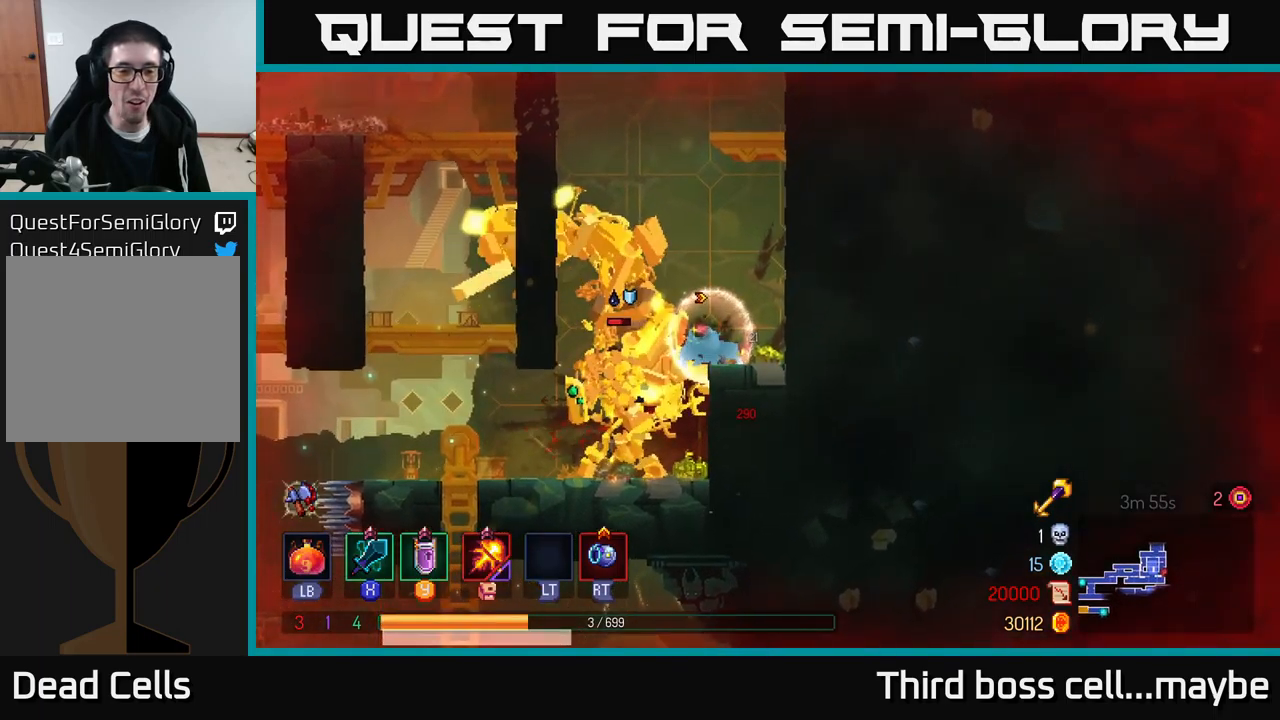
{"dt_ms": 500, "buttons": ["X"], "left_stick": "center", "right_stick": "center", "events": [[100, "X", "up"], [150, "X", "down"], [267, "X", "up"], [334, "X", "down"], [417, "X", "up"], [484, "left_stick", "center"], [500, "X", "down"]]}
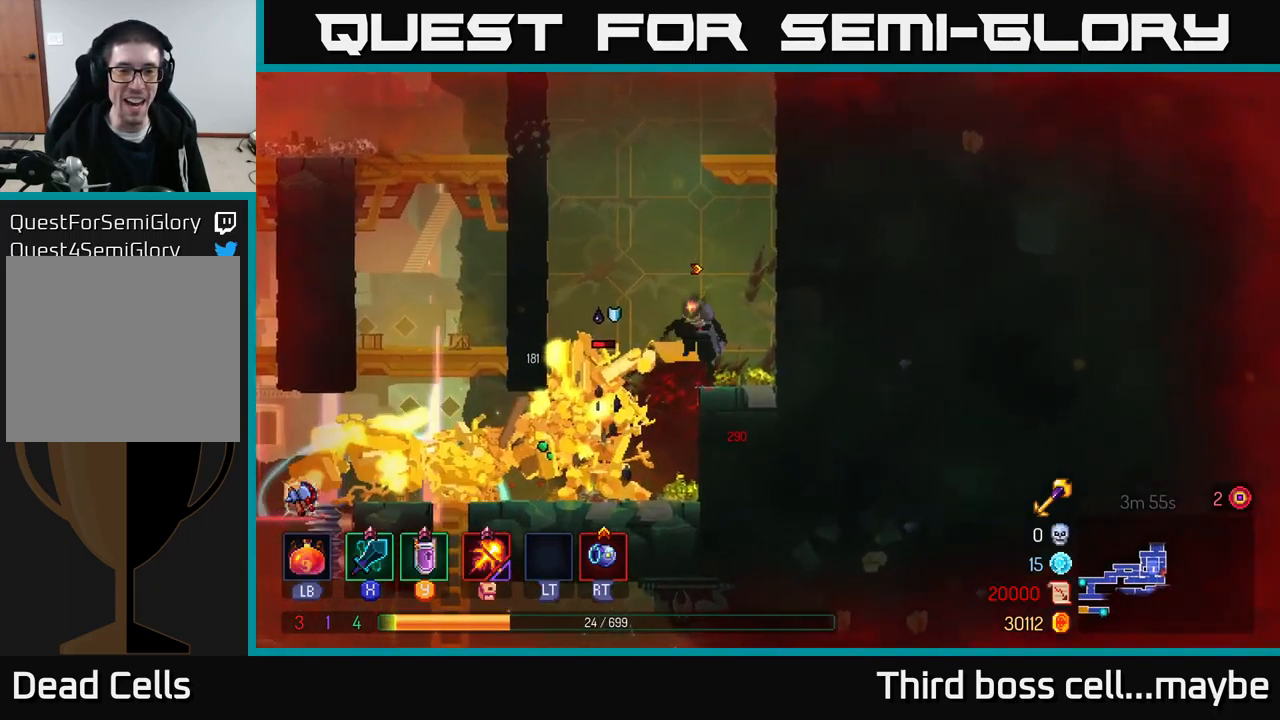
{"dt_ms": 500, "buttons": ["X"], "left_stick": "left", "right_stick": "center", "events": [[84, "X", "up"], [184, "X", "down"], [267, "X", "up"], [317, "X", "down"], [417, "X", "up"], [417, "left_stick", "left"], [484, "X", "down"]]}
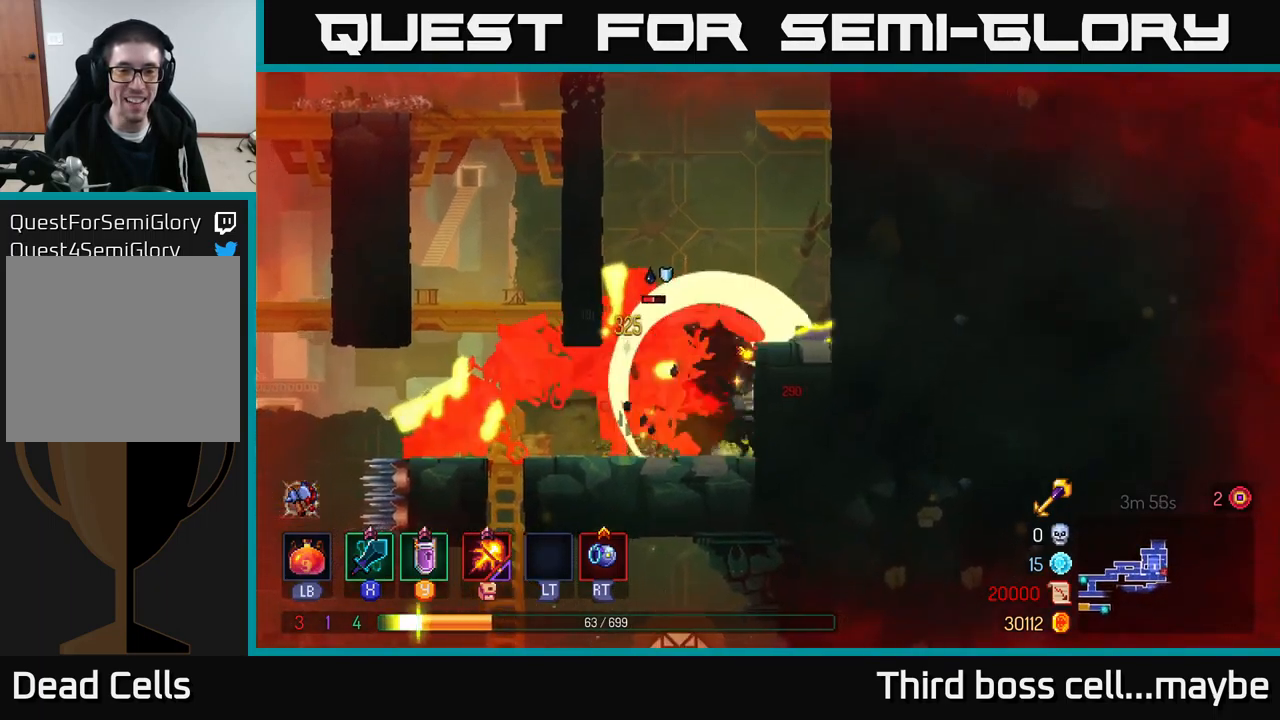
{"dt_ms": 500, "buttons": [], "left_stick": "center", "right_stick": "center", "events": [[50, "left_stick", "center"], [117, "X", "up"], [167, "X", "down"], [284, "X", "up"], [334, "X", "down"], [467, "X", "up"]]}
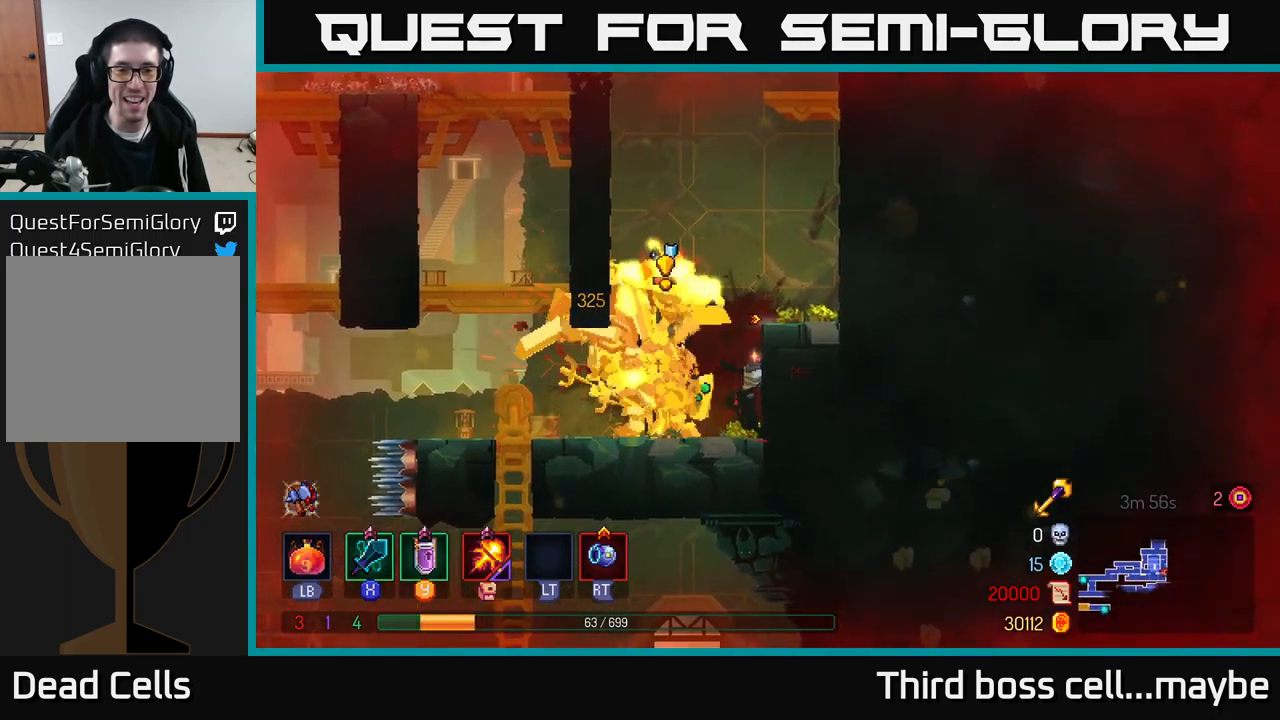
{"dt_ms": 500, "buttons": ["B"], "left_stick": "left", "right_stick": "center", "events": [[34, "X", "down"], [134, "X", "up"], [234, "left_stick", "left"], [350, "B", "down"], [400, "B", "up"], [450, "B", "down"]]}
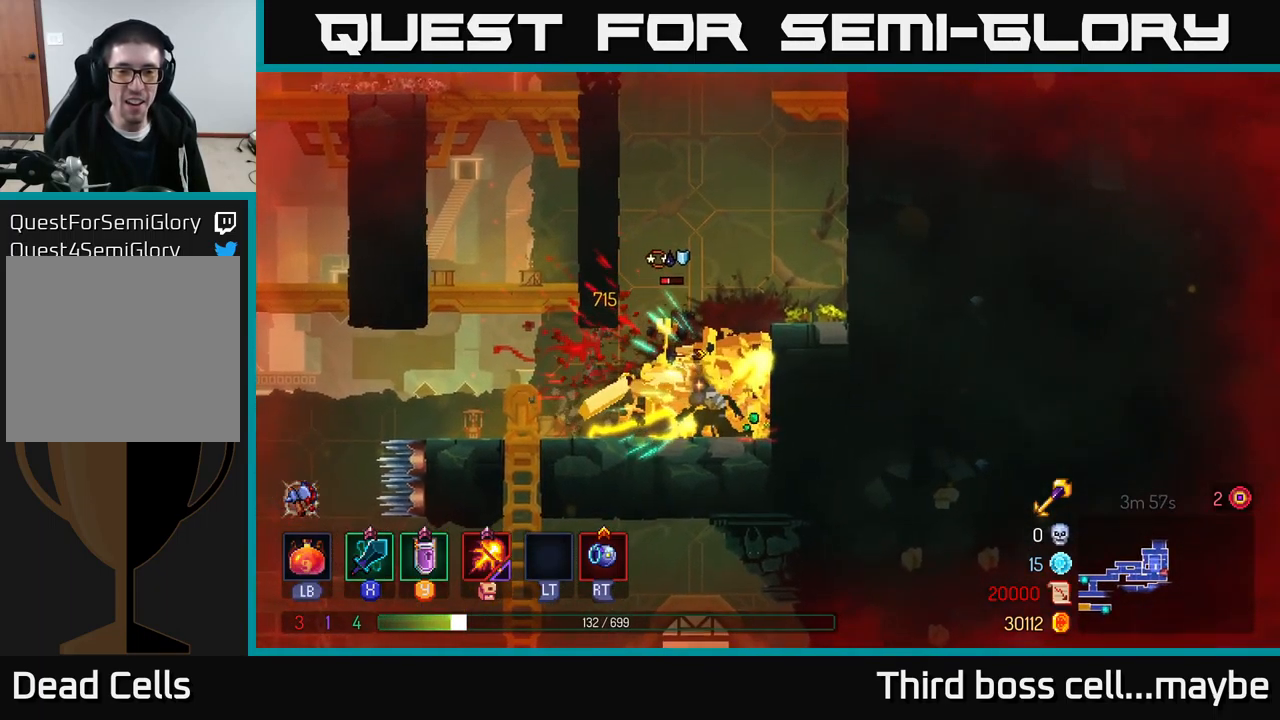
{"dt_ms": 1000, "buttons": ["X"], "left_stick": "left", "right_stick": "center"}
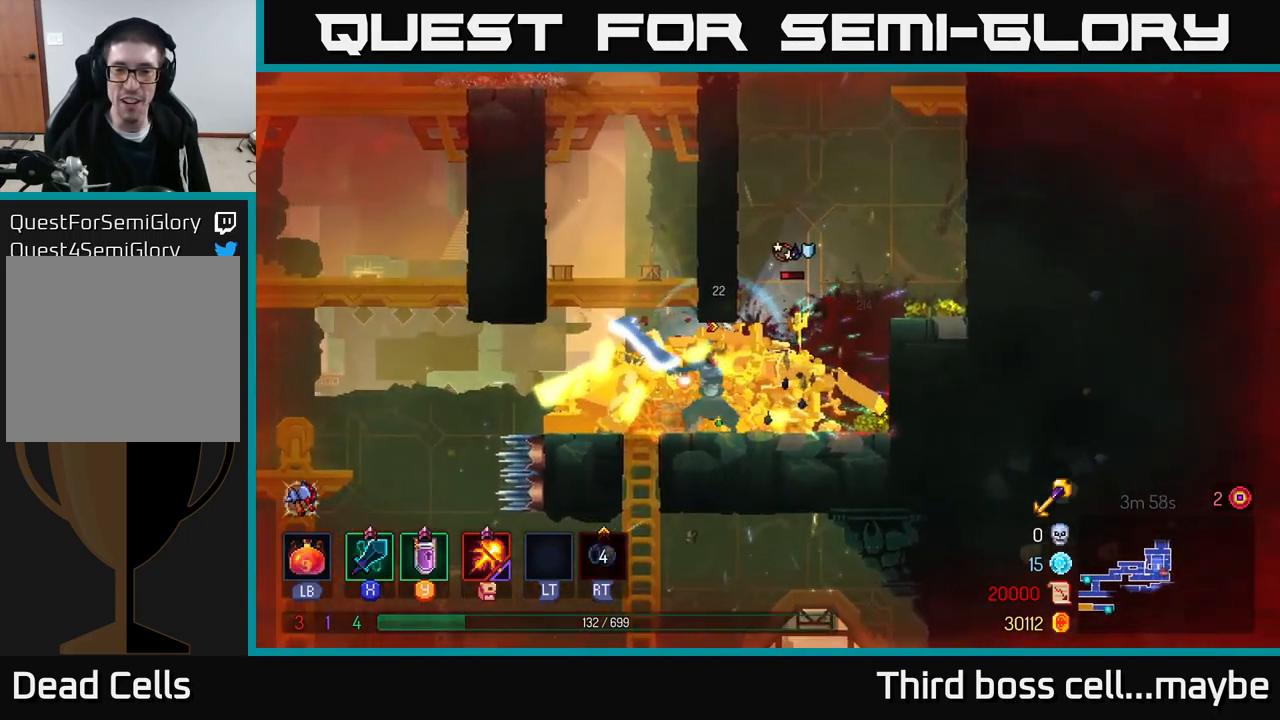
{"dt_ms": 1000, "buttons": ["X"], "left_stick": "center", "right_stick": "center"}
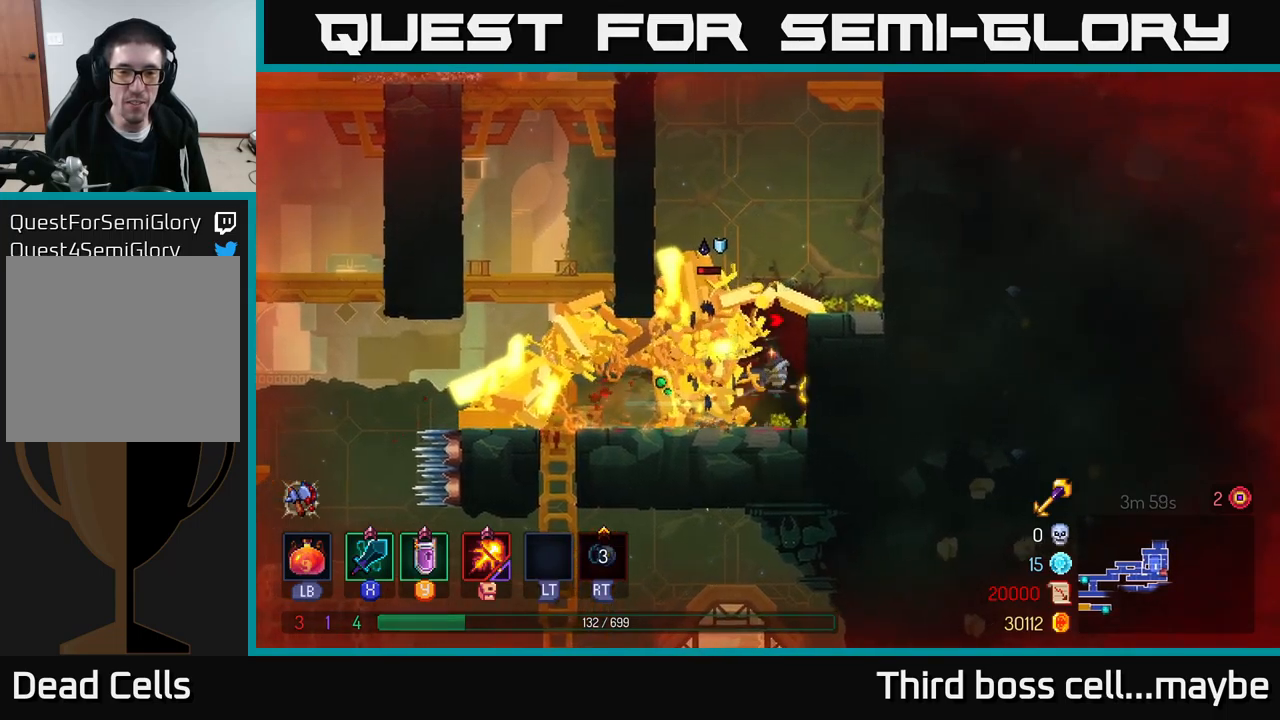
{"dt_ms": 500, "buttons": ["X"], "left_stick": "center", "right_stick": "center", "events": [[16, "X", "up"], [66, "X", "down"], [150, "X", "up"], [250, "X", "down"], [350, "X", "up"], [400, "X", "down"]]}
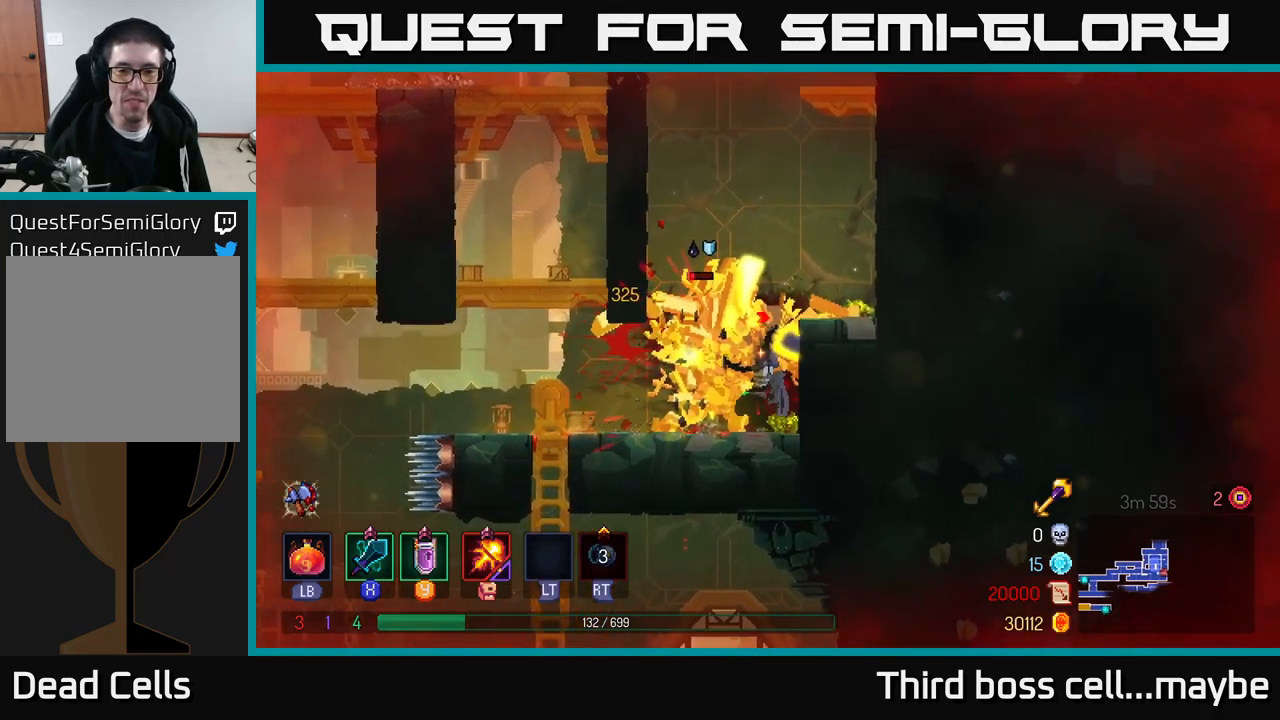
{"dt_ms": 500, "buttons": ["X"], "left_stick": "center", "right_stick": "center", "events": [[16, "X", "up"], [83, "X", "down"], [216, "X", "up"], [266, "X", "down"], [383, "X", "up"], [450, "X", "down"]]}
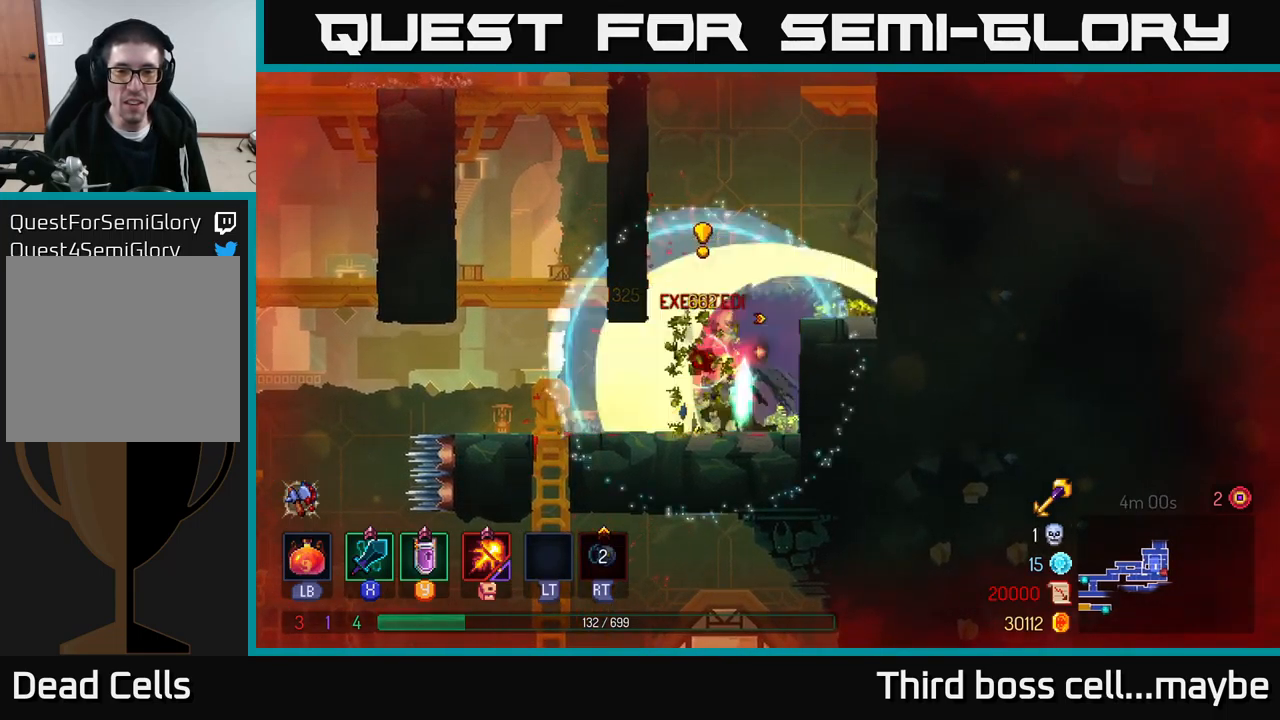
{"dt_ms": 500, "buttons": [], "left_stick": "center", "right_stick": "center", "events": [[50, "X", "up"], [133, "X", "down"], [150, "X", "up"], [183, "left_stick", "left"], [200, "X", "down"], [300, "X", "up"], [350, "left_stick", "center"]]}
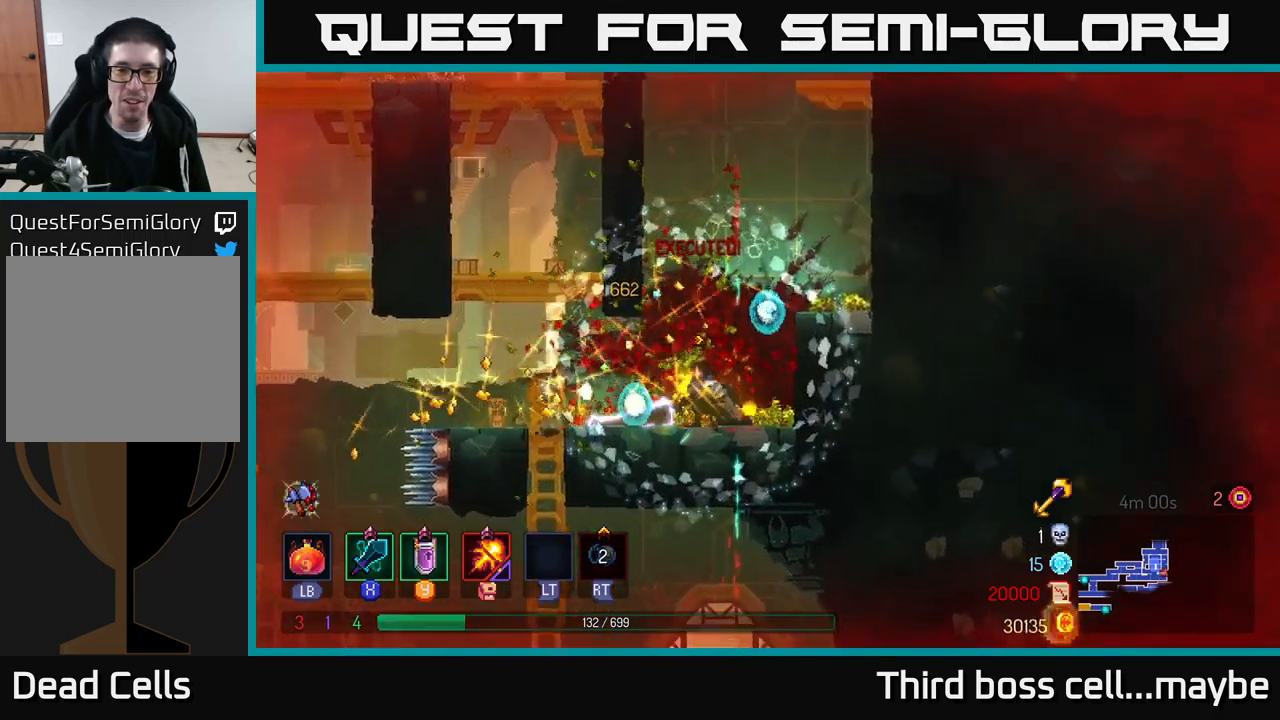
{"dt_ms": 500, "buttons": [], "left_stick": "center", "right_stick": "center", "events": [[116, "B", "down"], [133, "left_stick", "left"], [266, "B", "up"], [266, "left_stick", "center"]]}
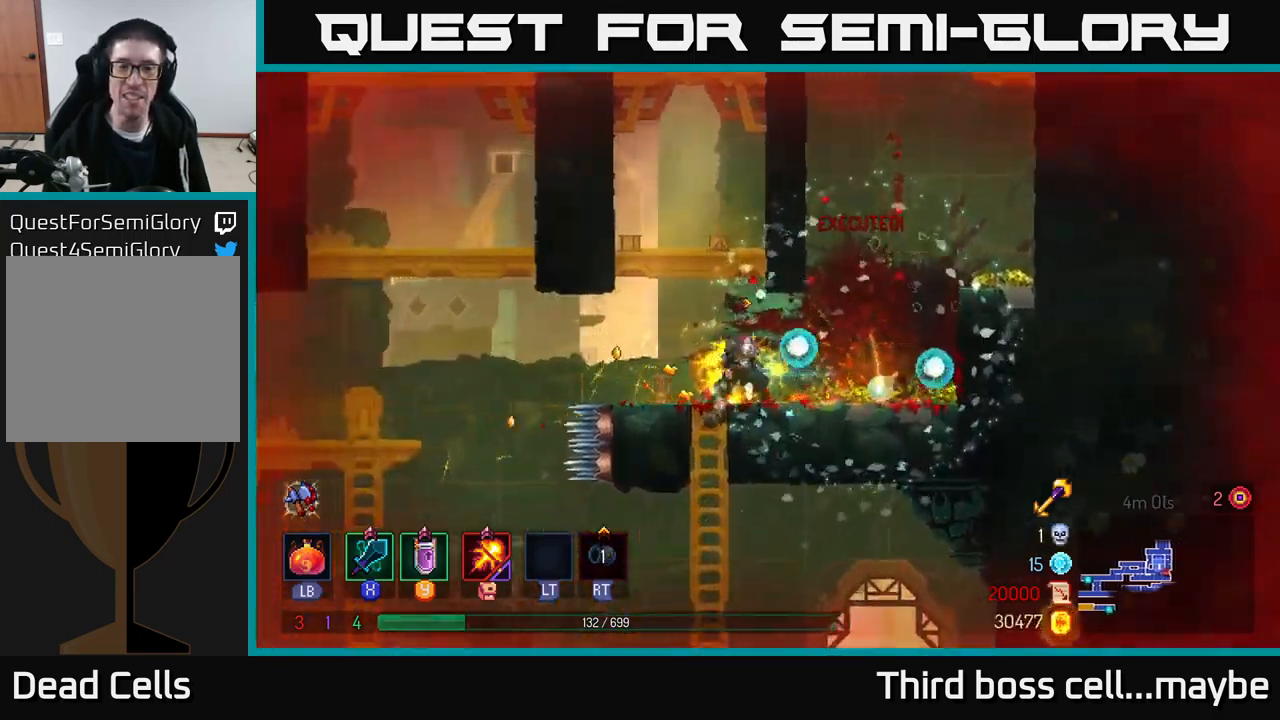
{"dt_ms": 500, "buttons": [], "left_stick": "left", "right_stick": "center", "events": [[383, "left_stick", "left"]]}
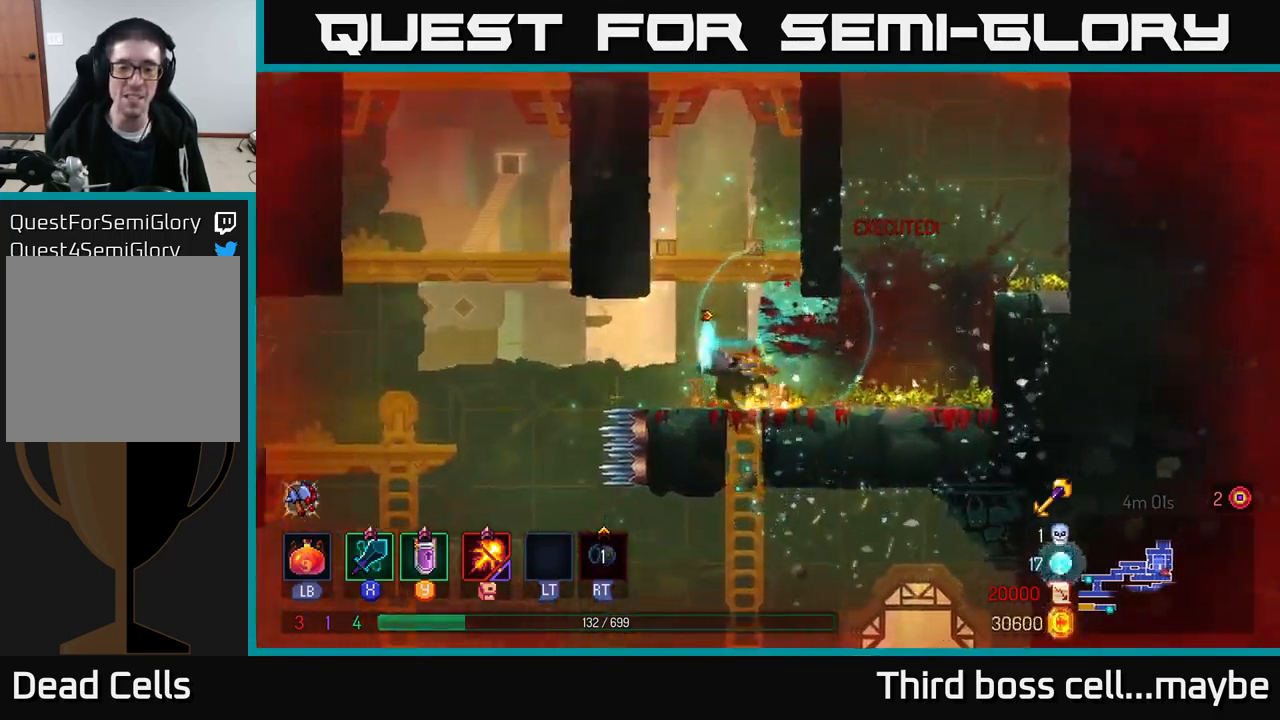
{"dt_ms": 500, "buttons": ["A"], "left_stick": "center", "right_stick": "center", "events": [[383, "left_stick", "center"], [416, "A", "down"]]}